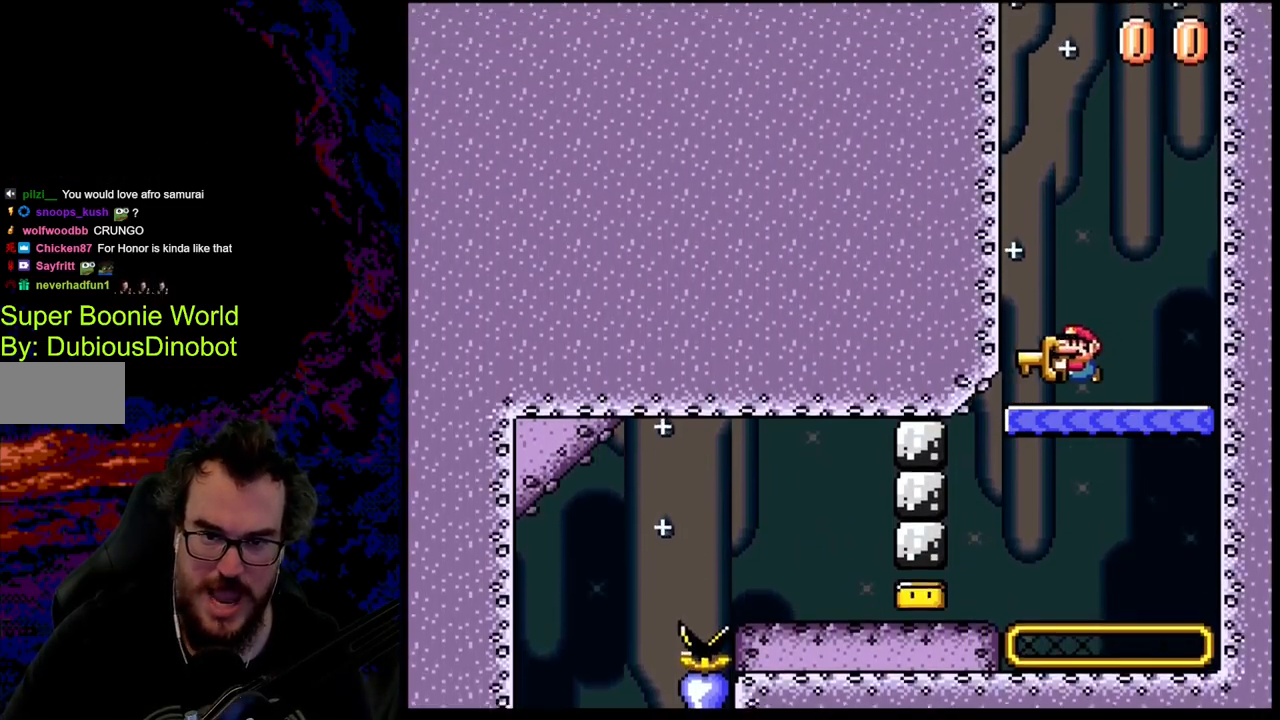
Gameplay with a controller (Nintendo layout); each line is a JSON object with the inputs held at the frame after it. "events" lists button and stick changes between this image and that frame as [ms after this image, input, new state], when the widget could be followed in between. Not read: L3 R3.
{"buttons": ["Y"], "events": [[167, "DPAD_LEFT", "down"], [267, "DPAD_LEFT", "up"]]}
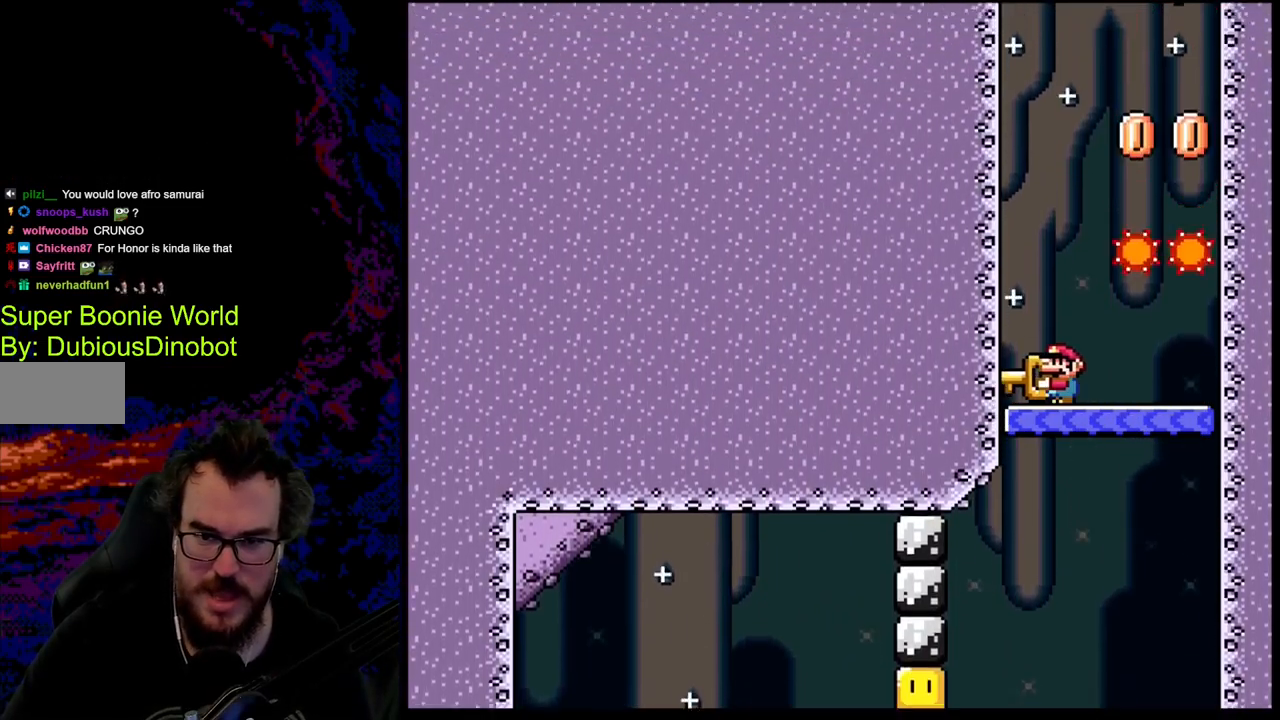
{"buttons": ["Y", "DPAD_RIGHT"], "events": [[433, "DPAD_RIGHT", "down"]]}
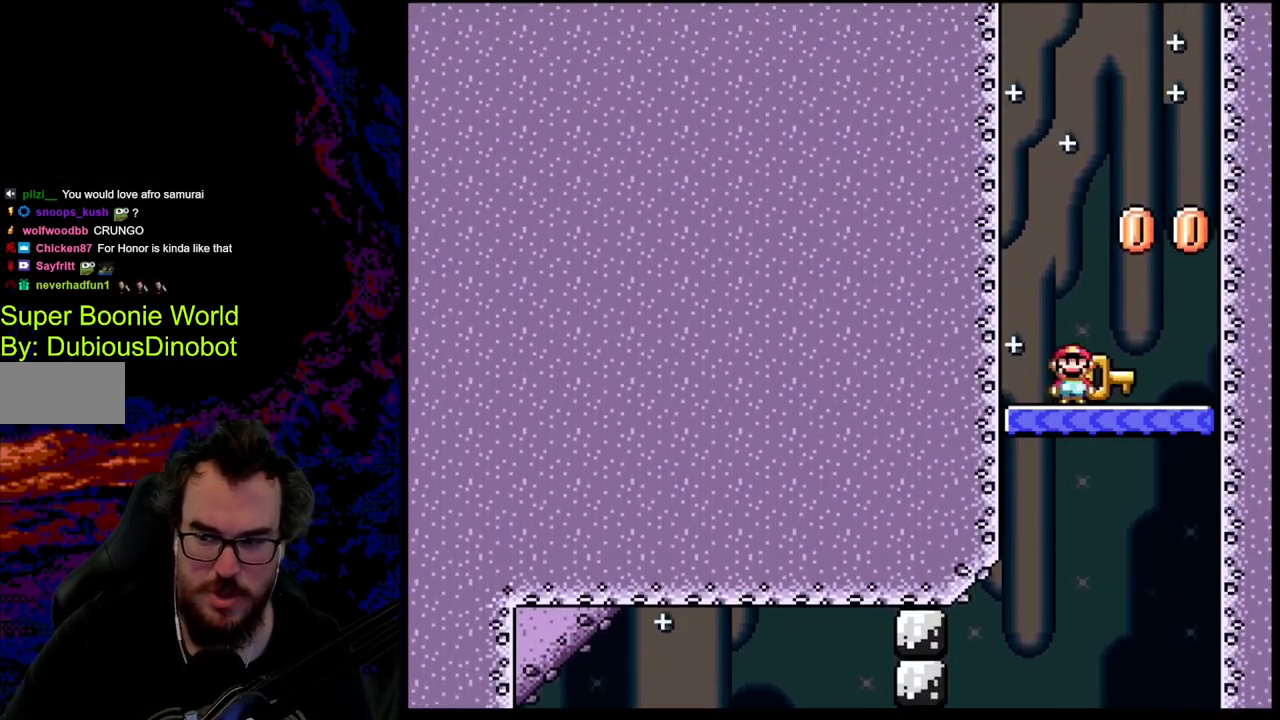
{"buttons": ["Y"], "events": [[450, "DPAD_RIGHT", "up"]]}
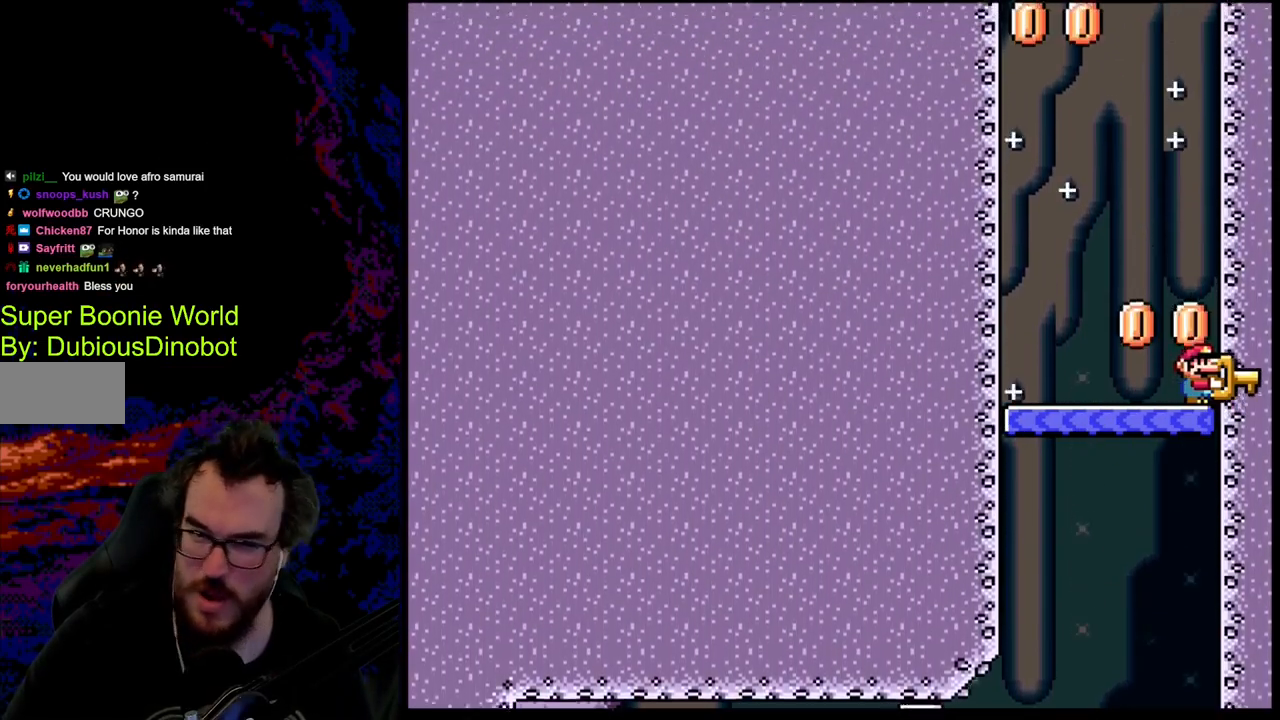
{"buttons": ["Y"], "events": []}
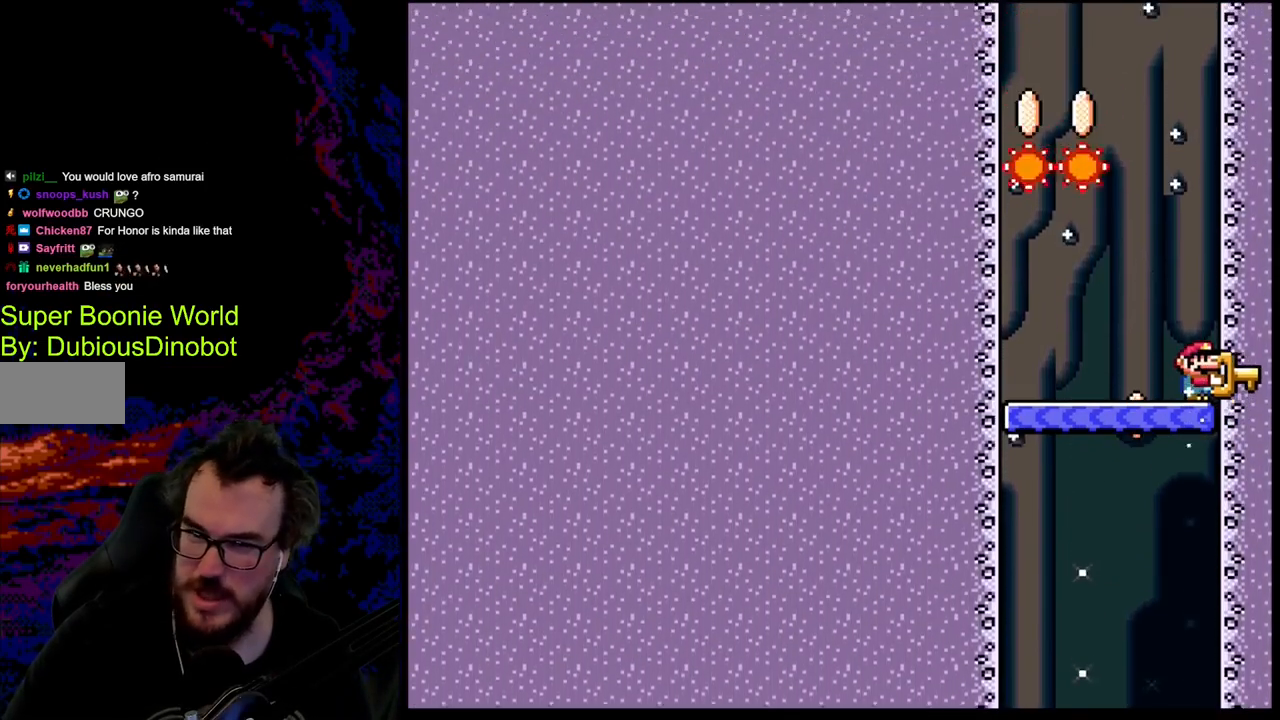
{"buttons": ["Y", "DPAD_LEFT"], "events": [[317, "DPAD_LEFT", "down"]]}
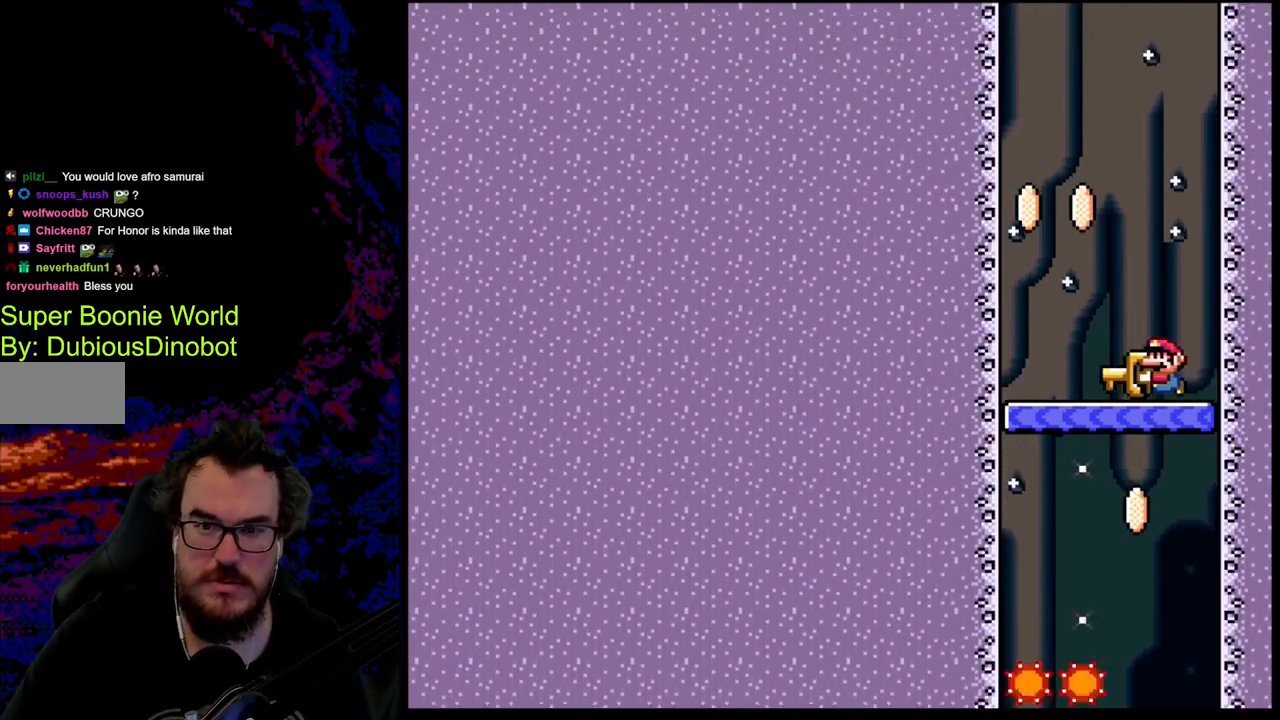
{"buttons": ["Y"], "events": [[433, "DPAD_LEFT", "up"]]}
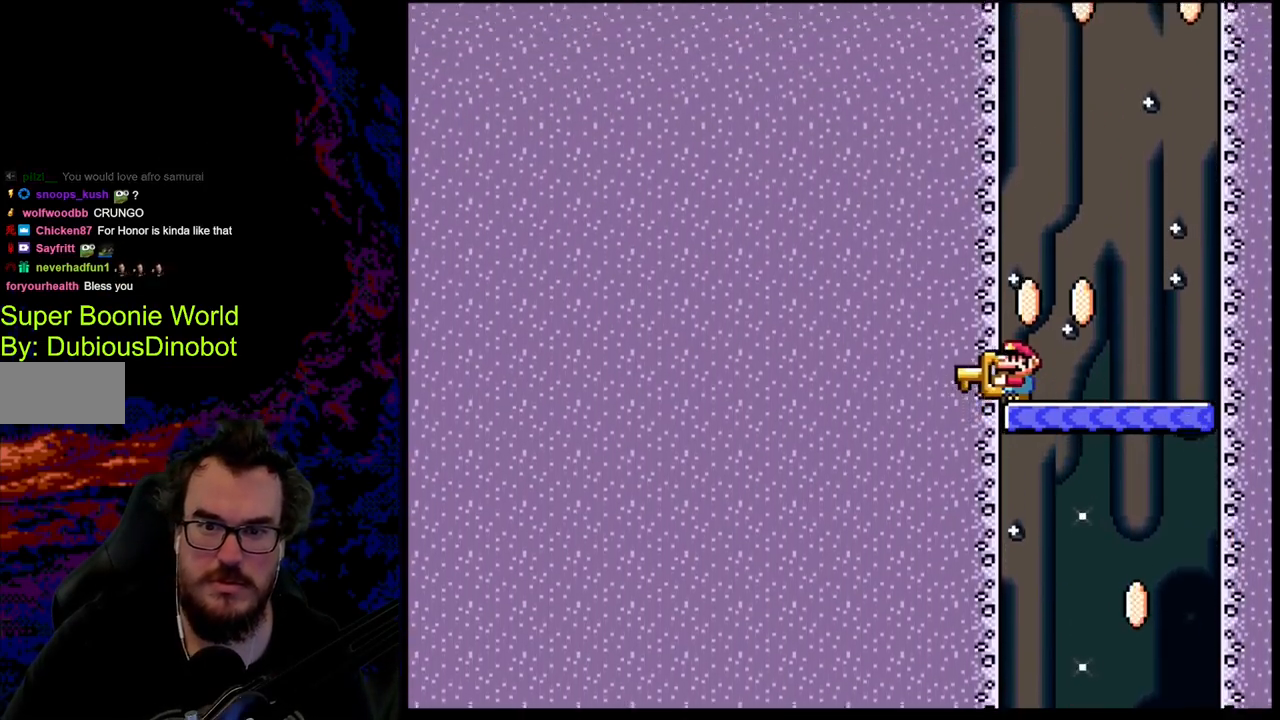
{"buttons": ["Y"], "events": []}
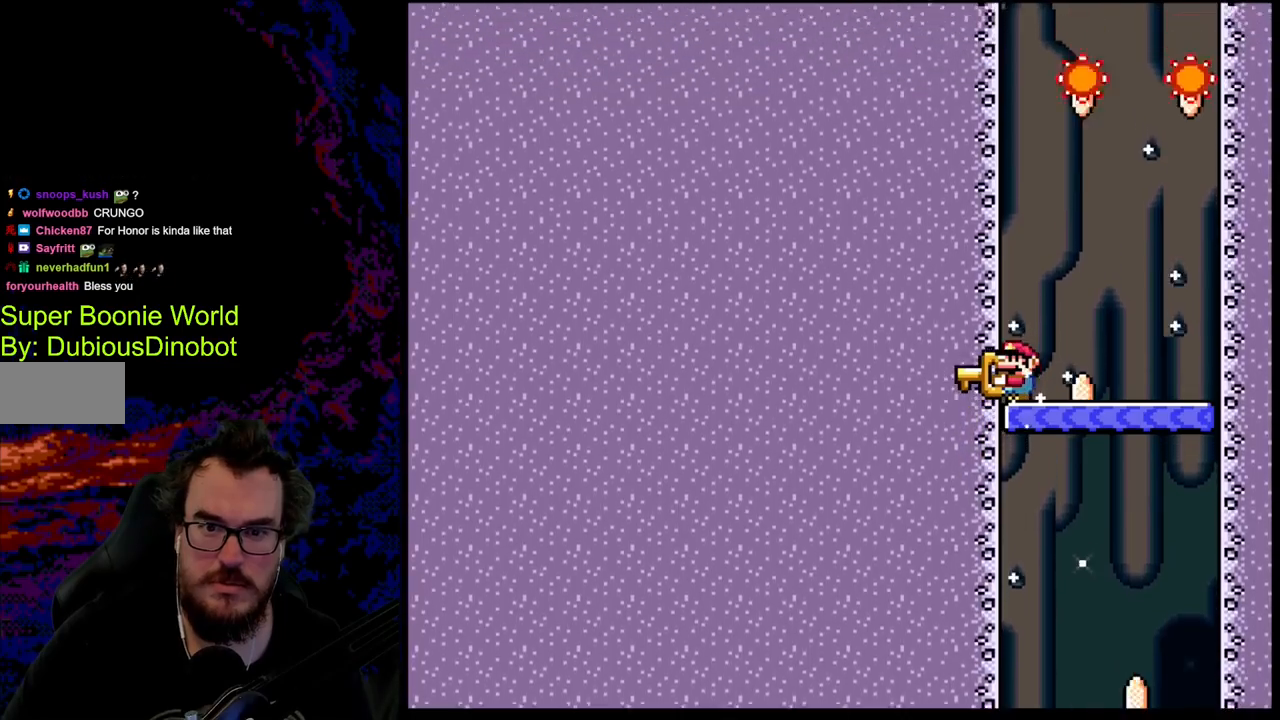
{"buttons": ["Y"], "events": []}
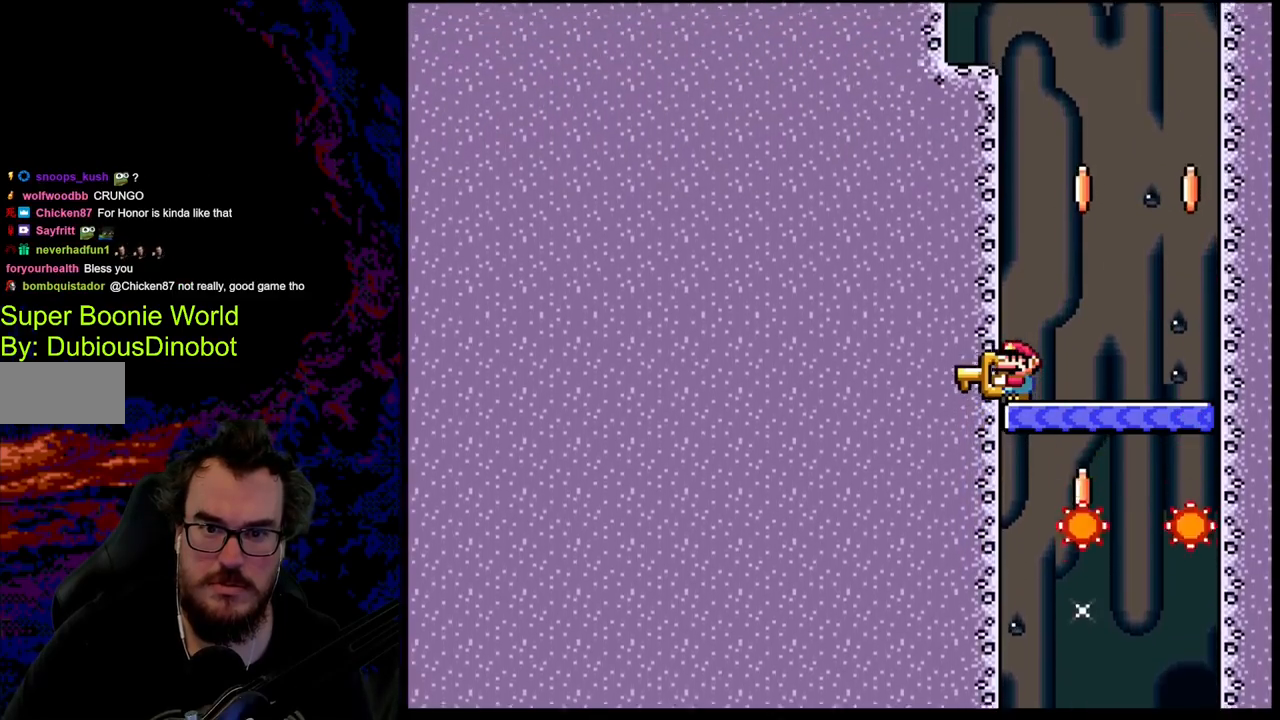
{"buttons": ["Y", "DPAD_RIGHT"], "events": [[133, "DPAD_RIGHT", "down"]]}
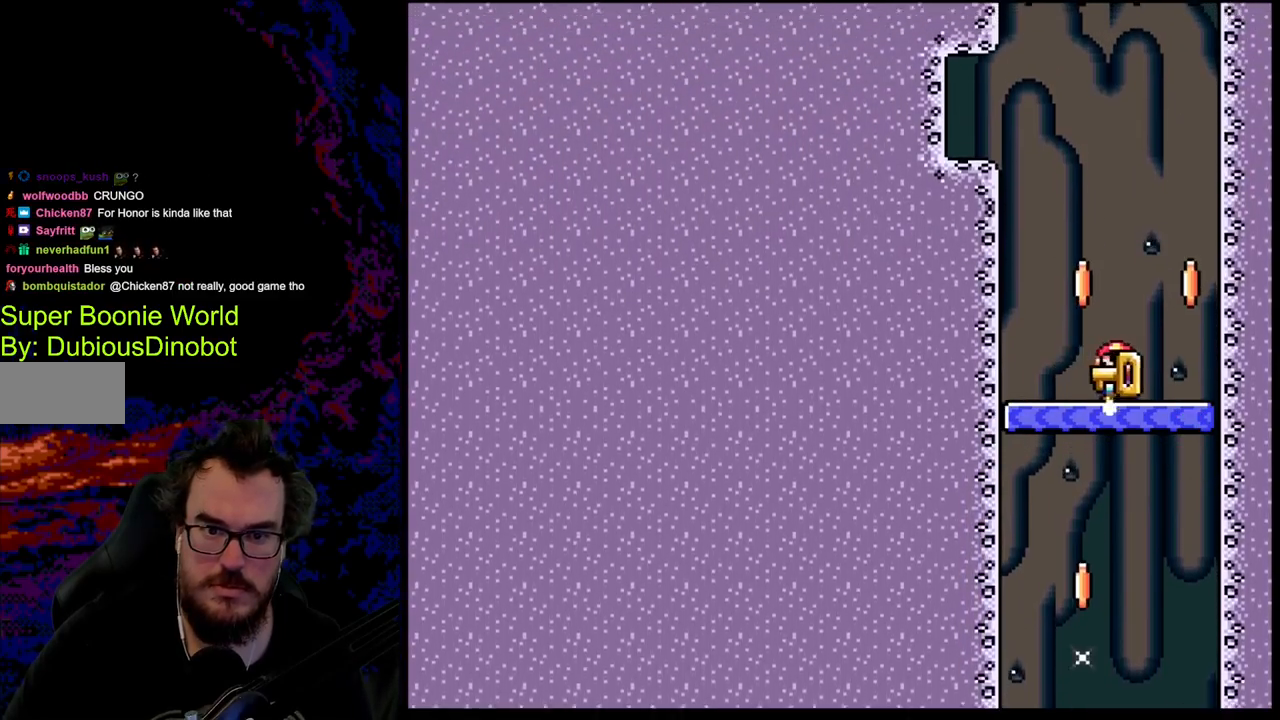
{"buttons": ["B", "Y", "DPAD_LEFT"], "events": [[17, "DPAD_LEFT", "down"], [17, "DPAD_RIGHT", "up"], [233, "B", "down"]]}
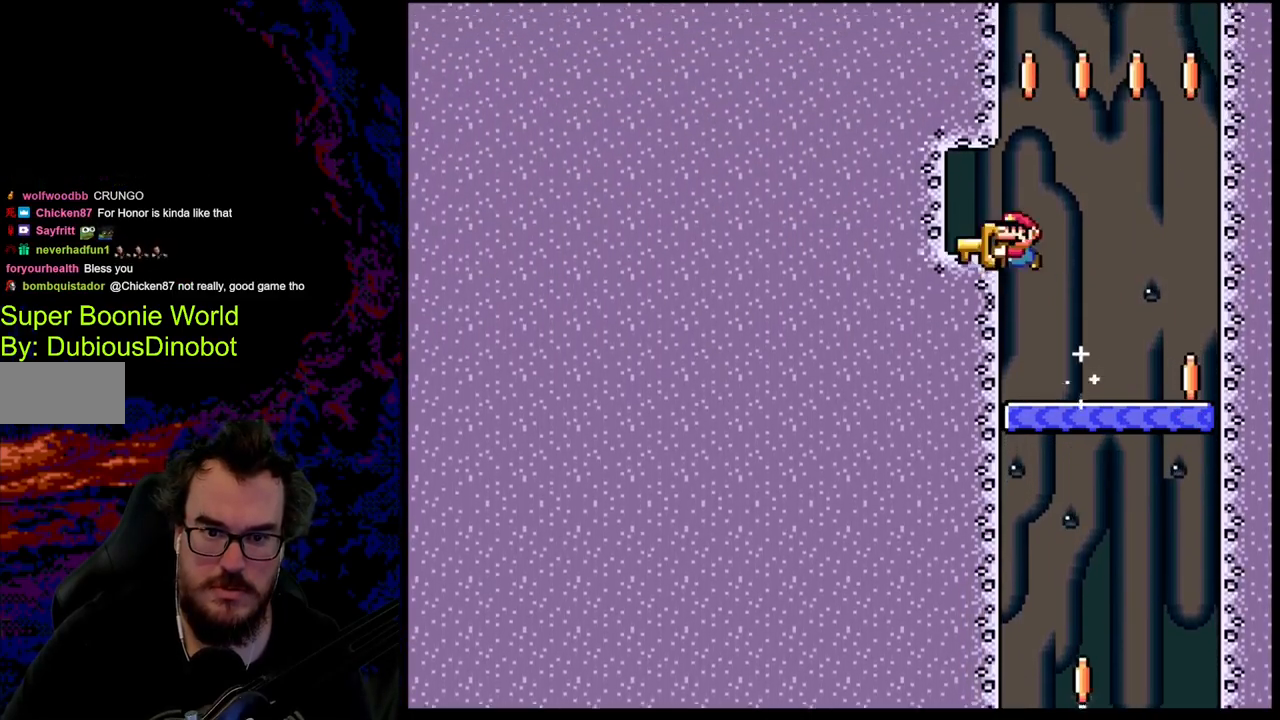
{"buttons": ["B", "Y", "DPAD_LEFT"], "events": []}
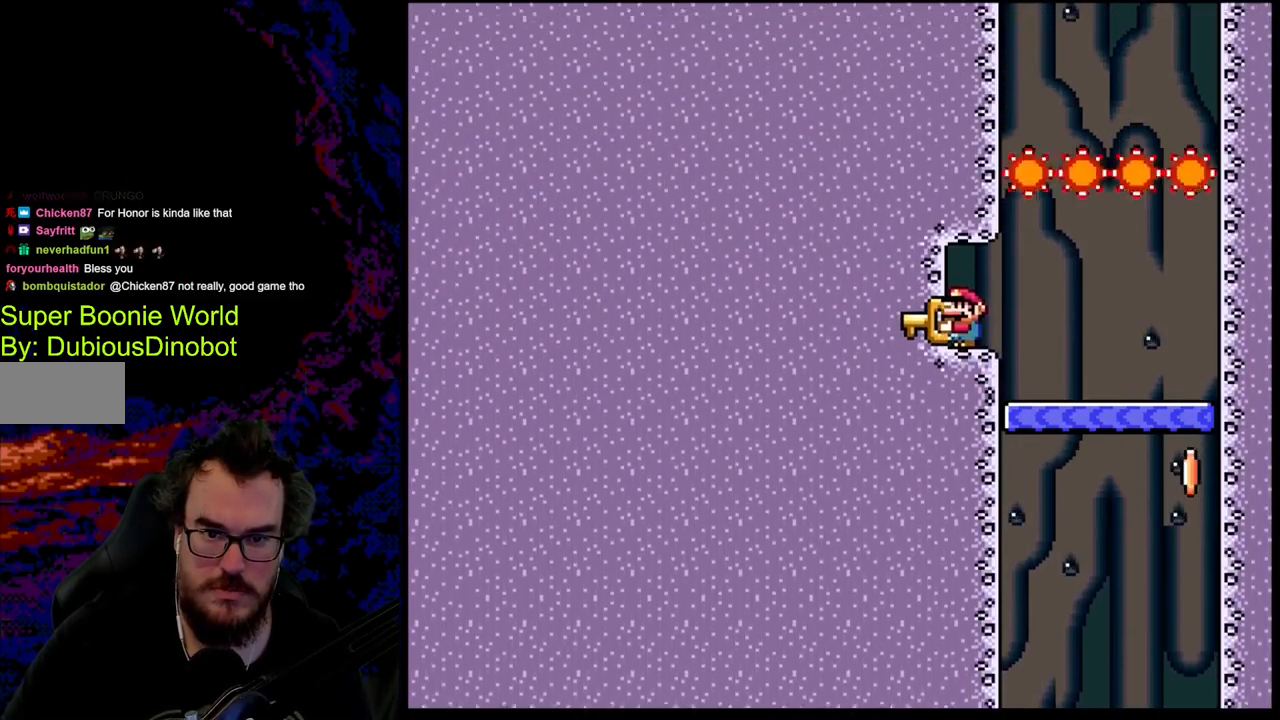
{"buttons": ["B", "Y", "DPAD_RIGHT"], "events": [[17, "DPAD_LEFT", "up"], [167, "B", "up"], [350, "B", "down"], [367, "DPAD_RIGHT", "down"]]}
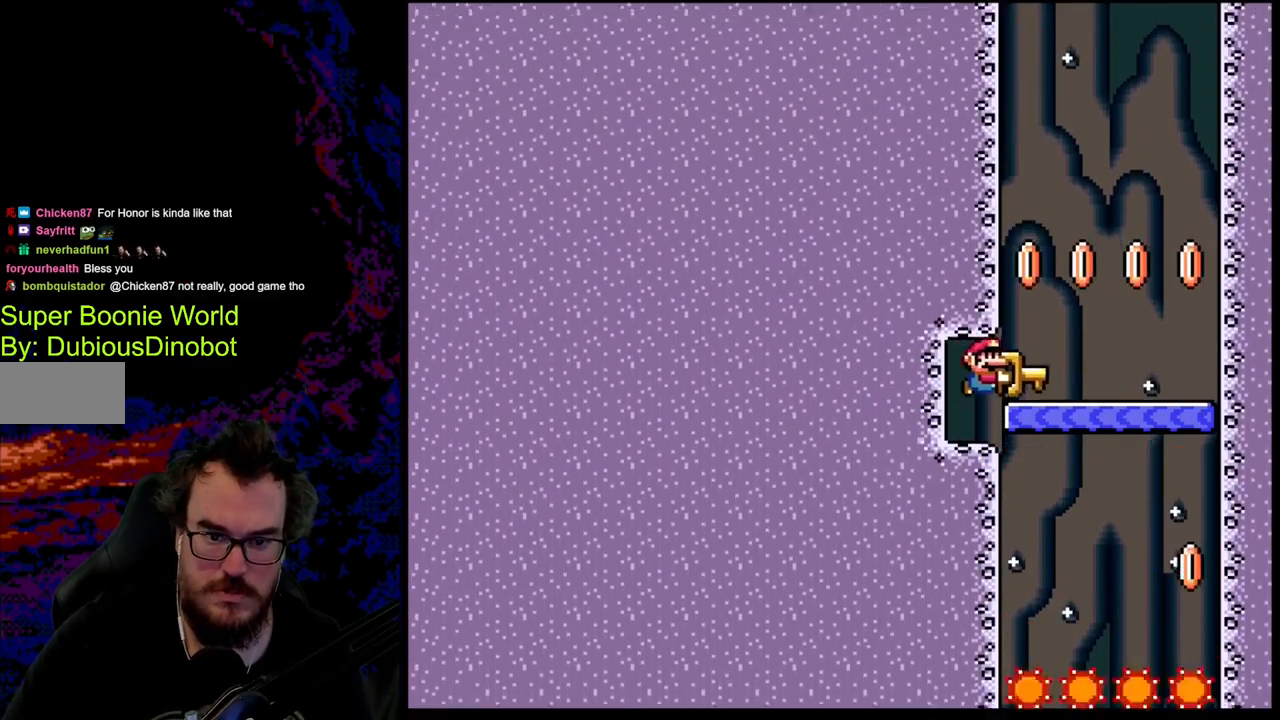
{"buttons": ["B", "Y", "DPAD_LEFT"], "events": [[383, "DPAD_LEFT", "down"], [383, "DPAD_RIGHT", "up"]]}
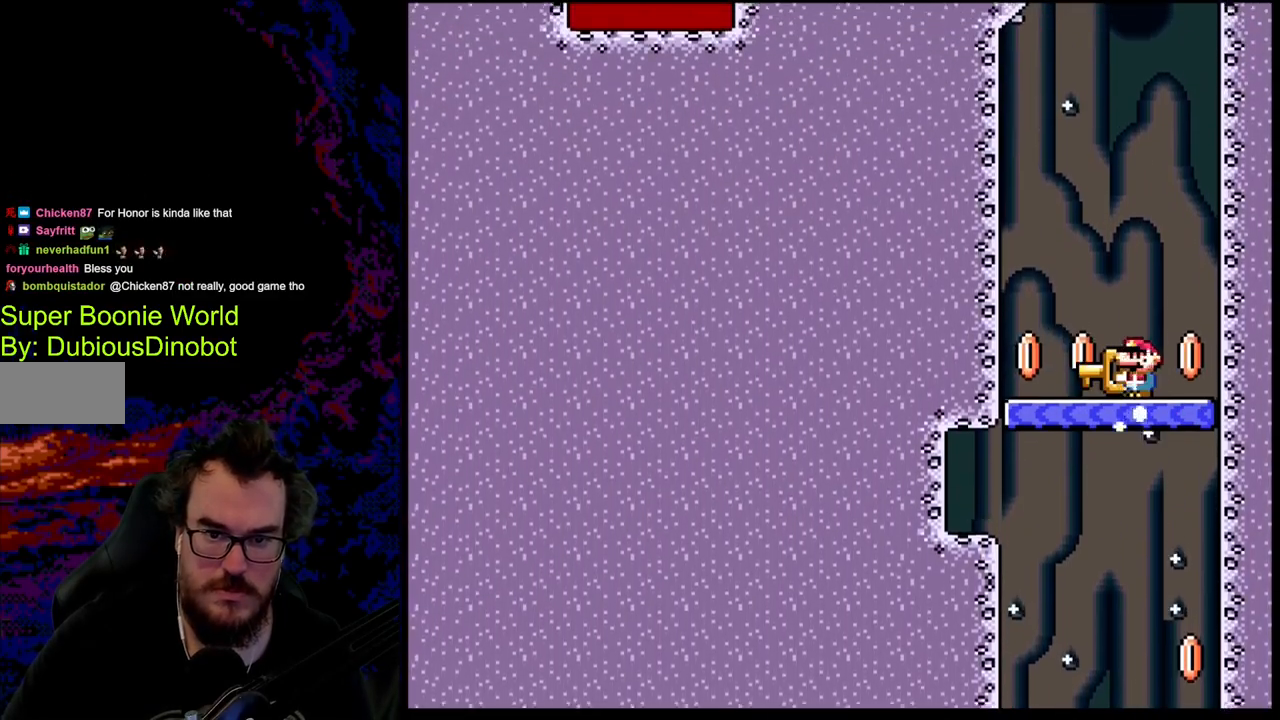
{"buttons": ["B", "Y"], "events": [[33, "DPAD_LEFT", "up"]]}
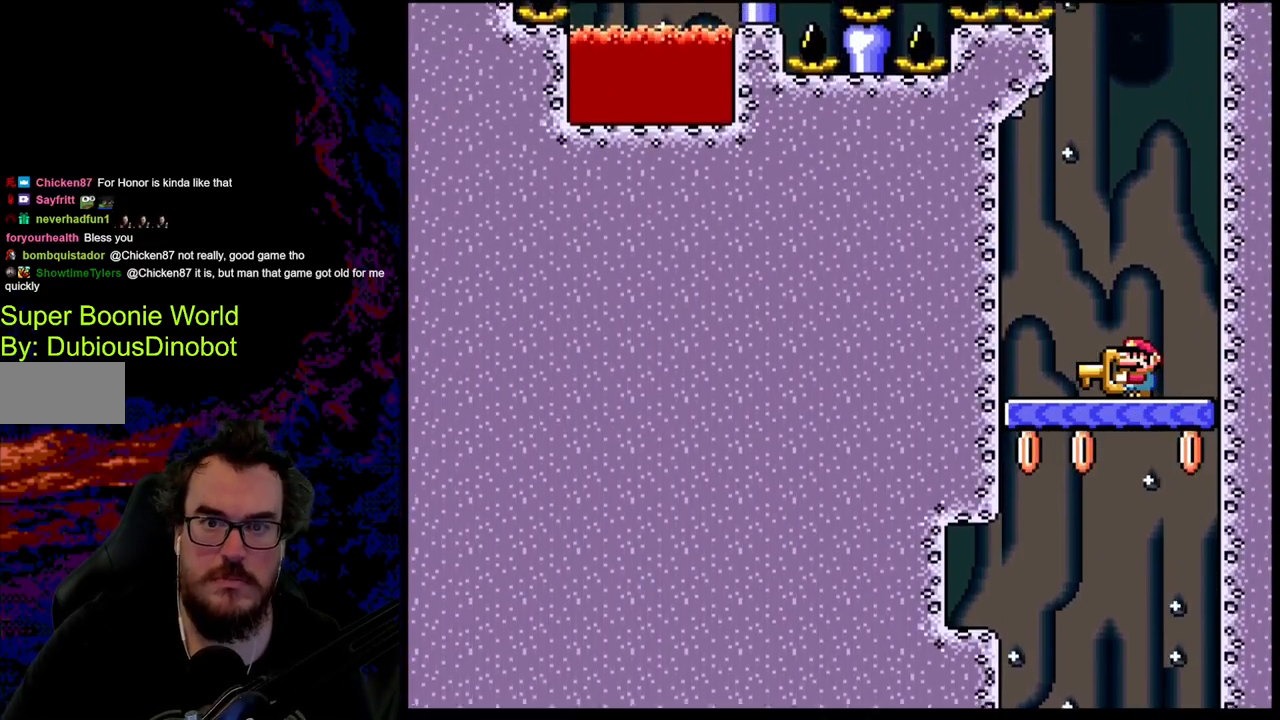
{"buttons": ["B", "Y"], "events": []}
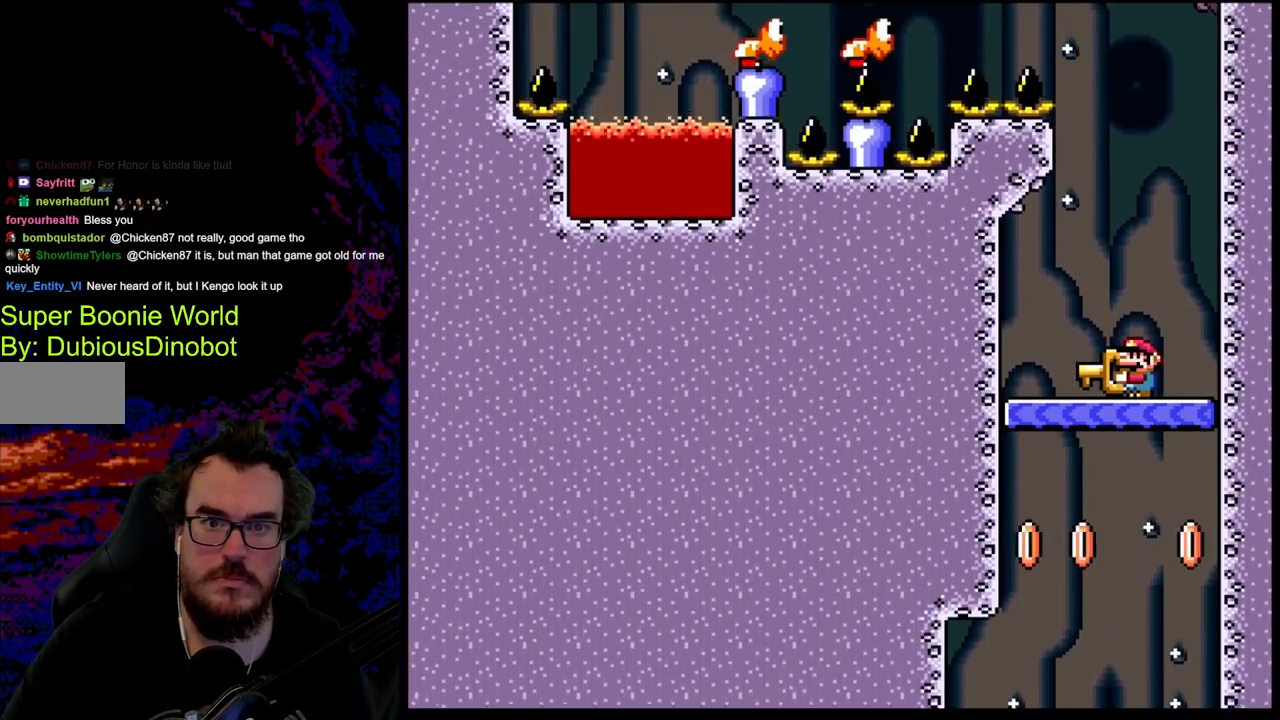
{"buttons": ["B", "Y", "DPAD_RIGHT"], "events": [[200, "DPAD_RIGHT", "down"]]}
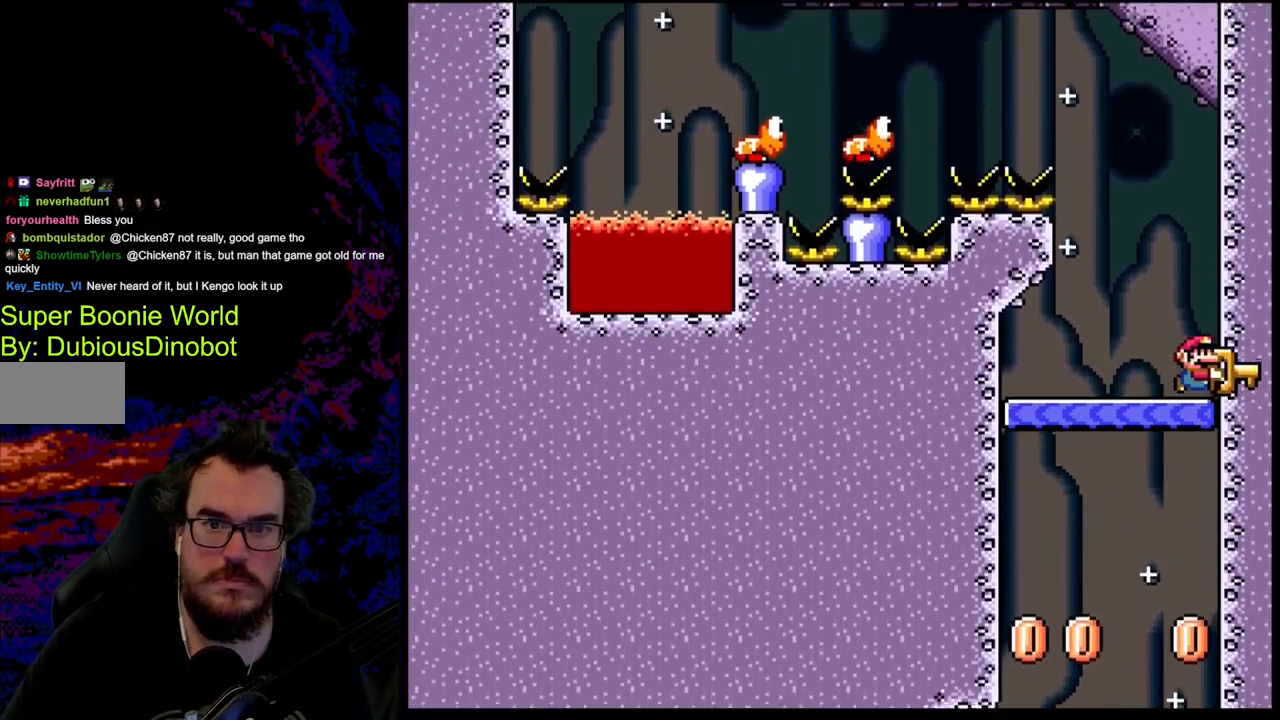
{"buttons": ["Y"], "events": [[50, "DPAD_RIGHT", "up"], [167, "B", "up"]]}
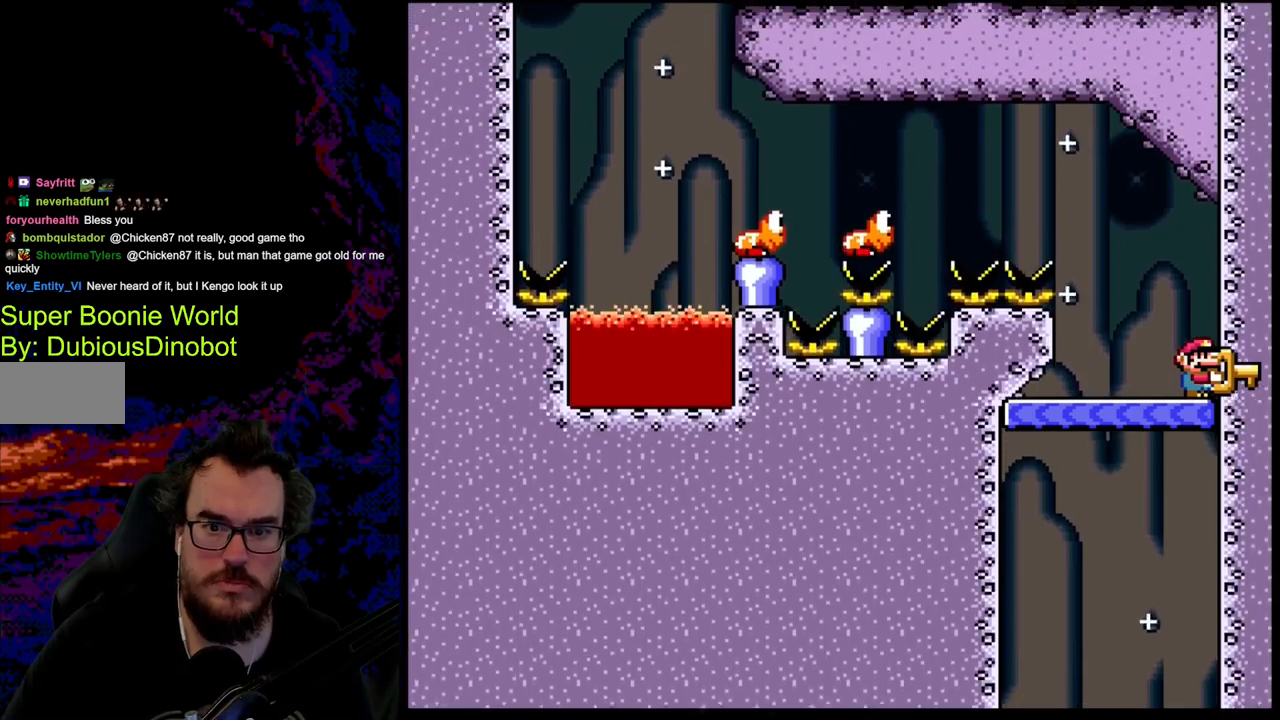
{"buttons": ["B", "Y", "DPAD_LEFT"], "events": [[83, "DPAD_LEFT", "down"], [433, "B", "down"]]}
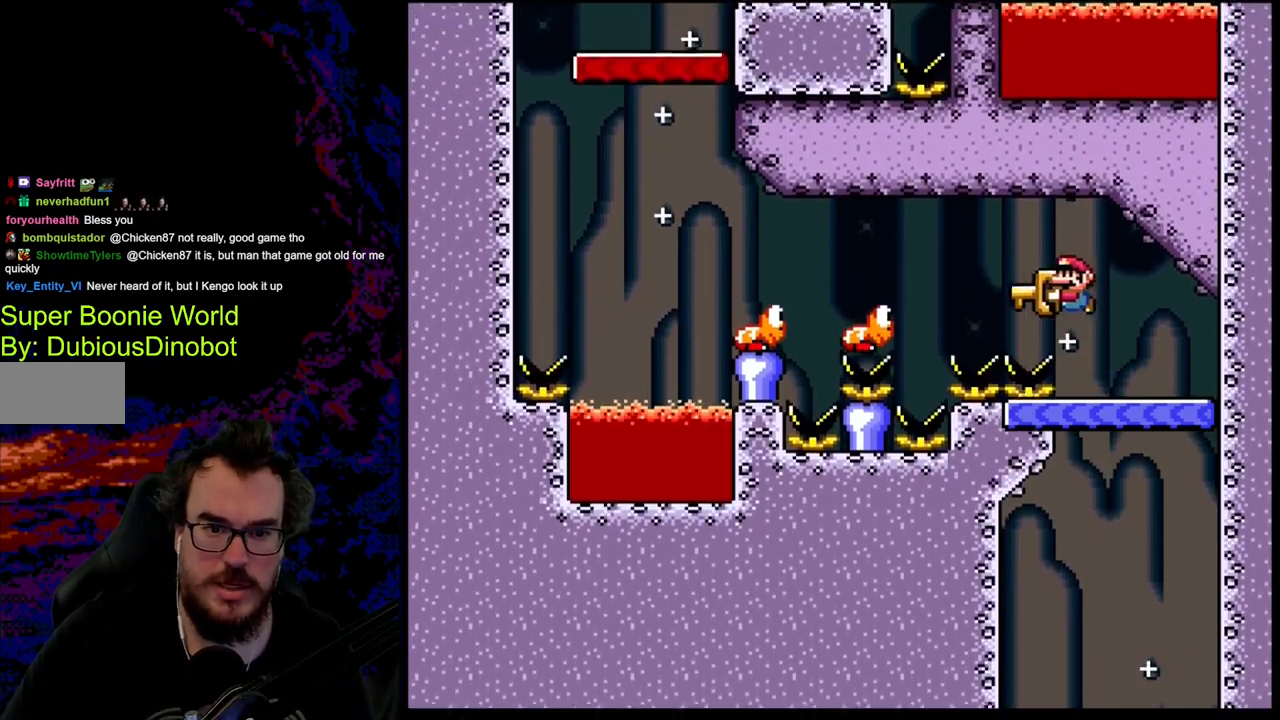
{"buttons": ["Y", "DPAD_LEFT"], "events": [[417, "B", "up"]]}
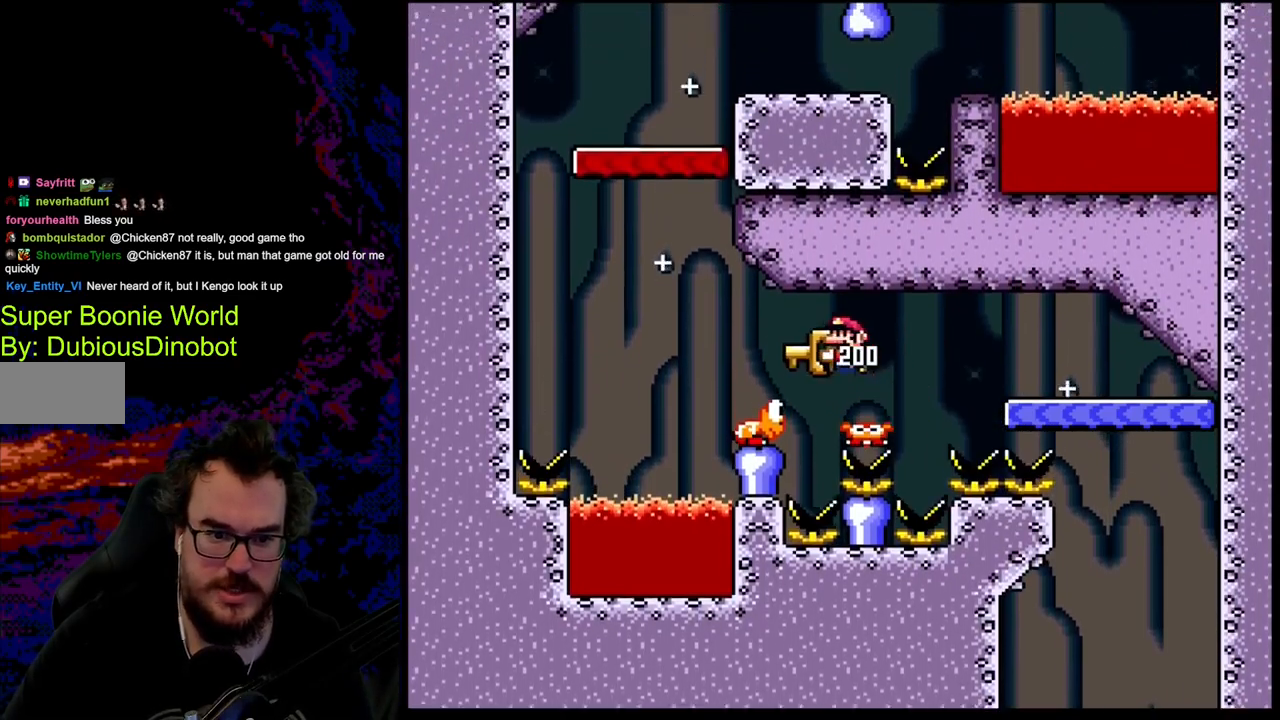
{"buttons": ["B", "Y", "DPAD_RIGHT"], "events": [[50, "B", "down"], [450, "DPAD_LEFT", "up"], [467, "DPAD_RIGHT", "down"]]}
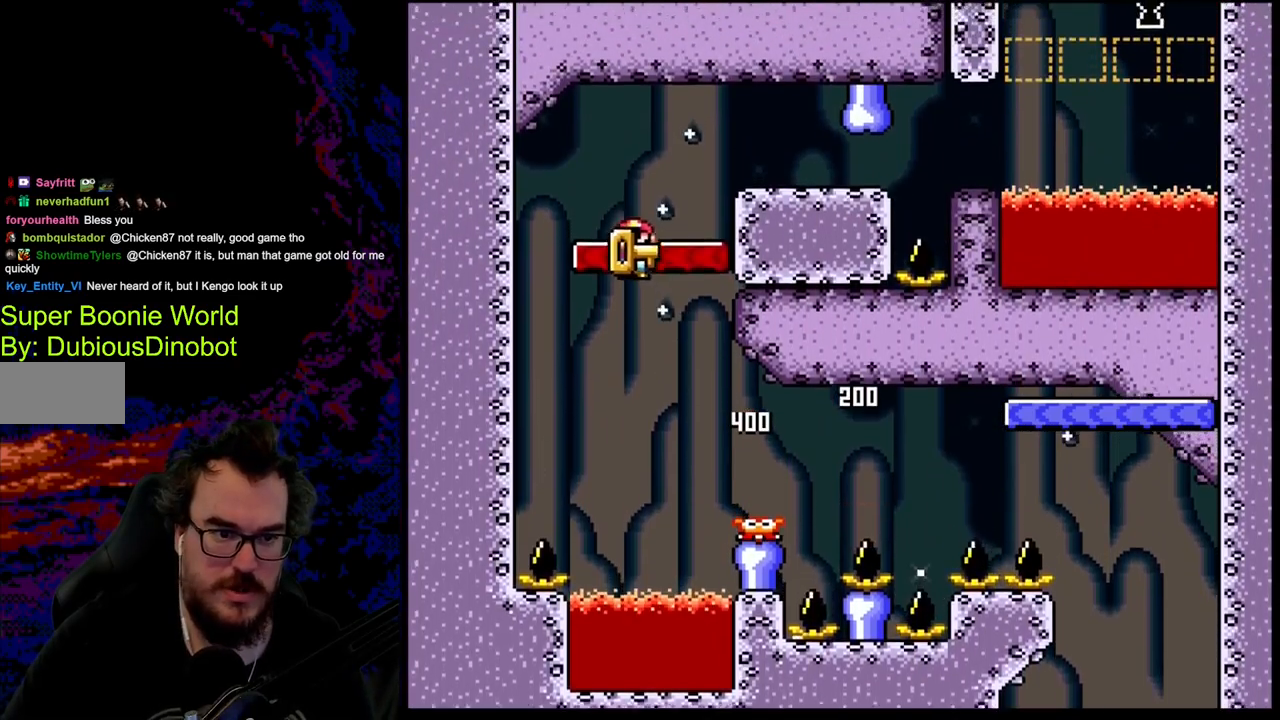
{"buttons": ["B", "Y", "DPAD_RIGHT"], "events": [[150, "DPAD_RIGHT", "up"], [250, "B", "up"], [333, "B", "down"], [333, "DPAD_RIGHT", "down"]]}
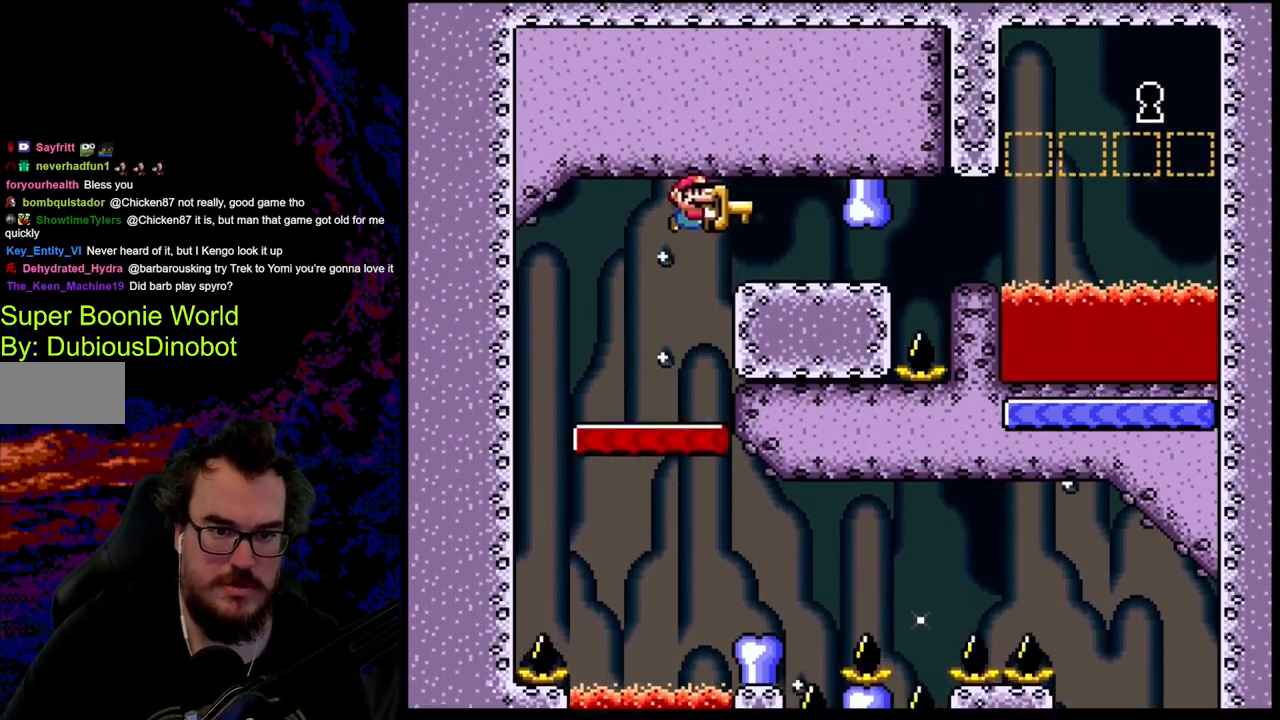
{"buttons": ["B", "Y", "DPAD_RIGHT"], "events": []}
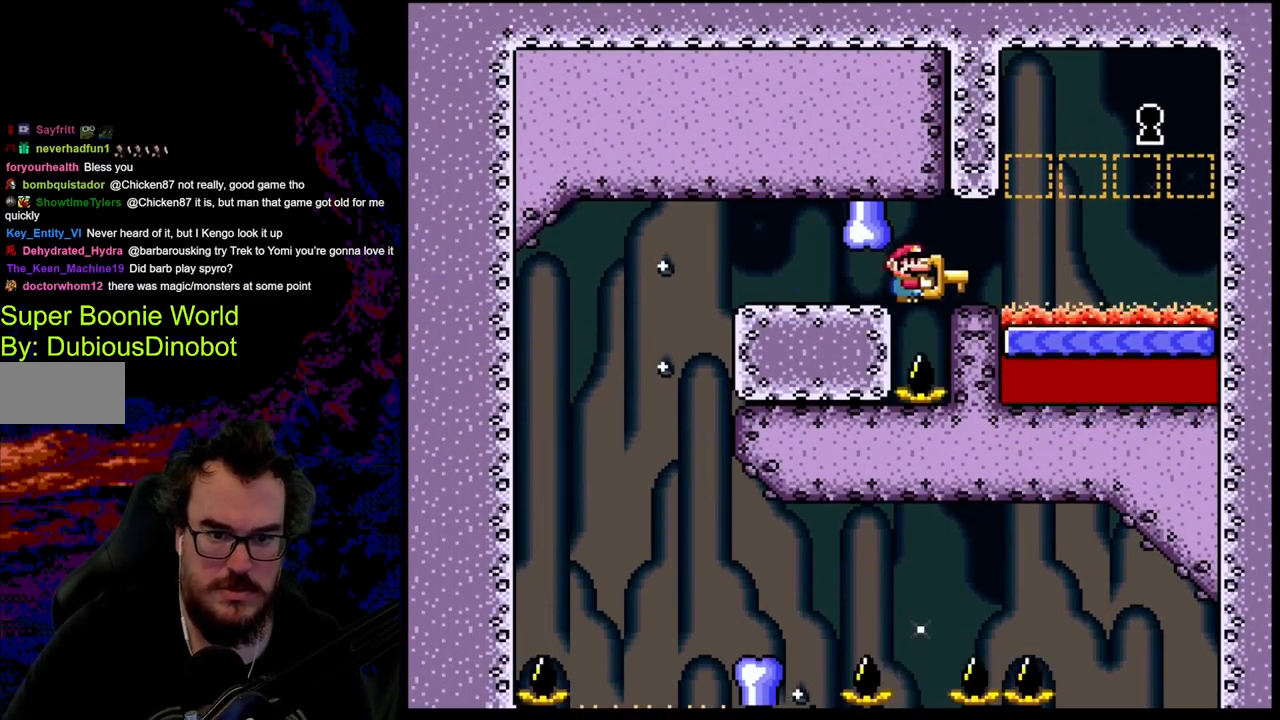
{"buttons": ["B", "Y", "DPAD_RIGHT"], "events": []}
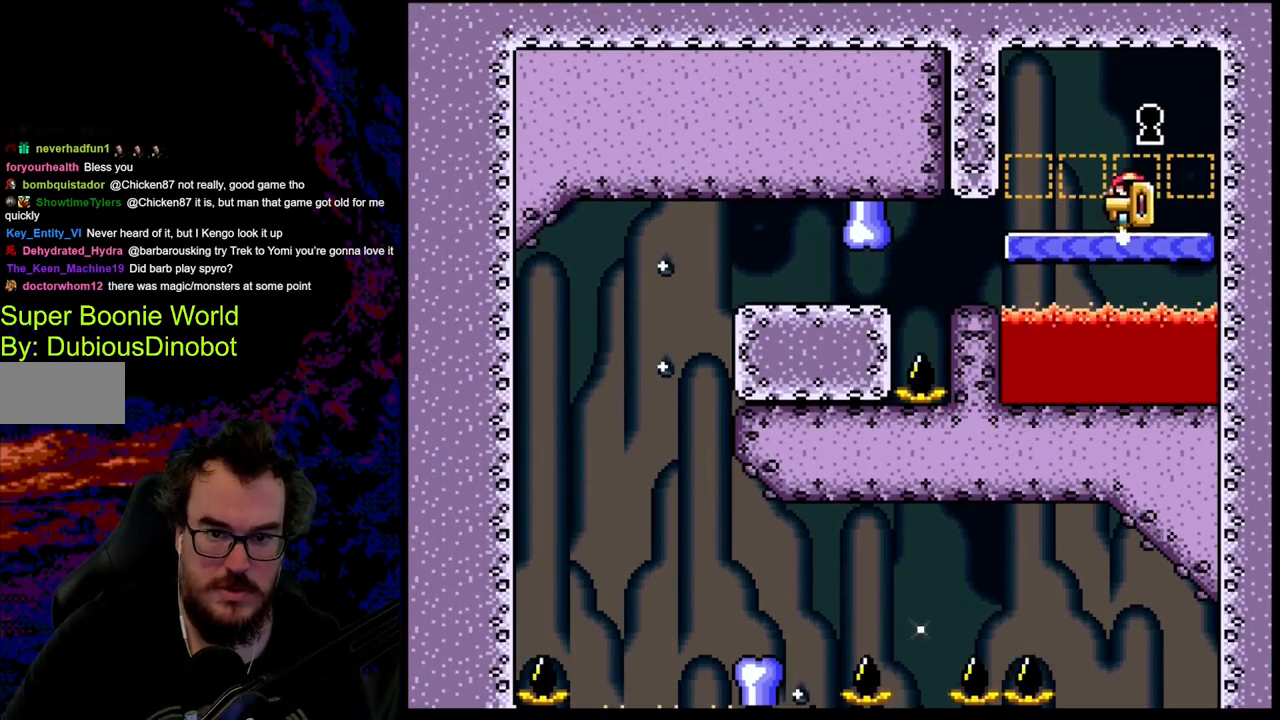
{"buttons": ["B", "Y"], "events": [[17, "DPAD_LEFT", "down"], [17, "DPAD_RIGHT", "up"], [17, "DPAD_UP", "down"], [33, "DPAD_UP", "up"], [133, "DPAD_LEFT", "up"], [367, "DPAD_RIGHT", "down"], [467, "DPAD_RIGHT", "up"]]}
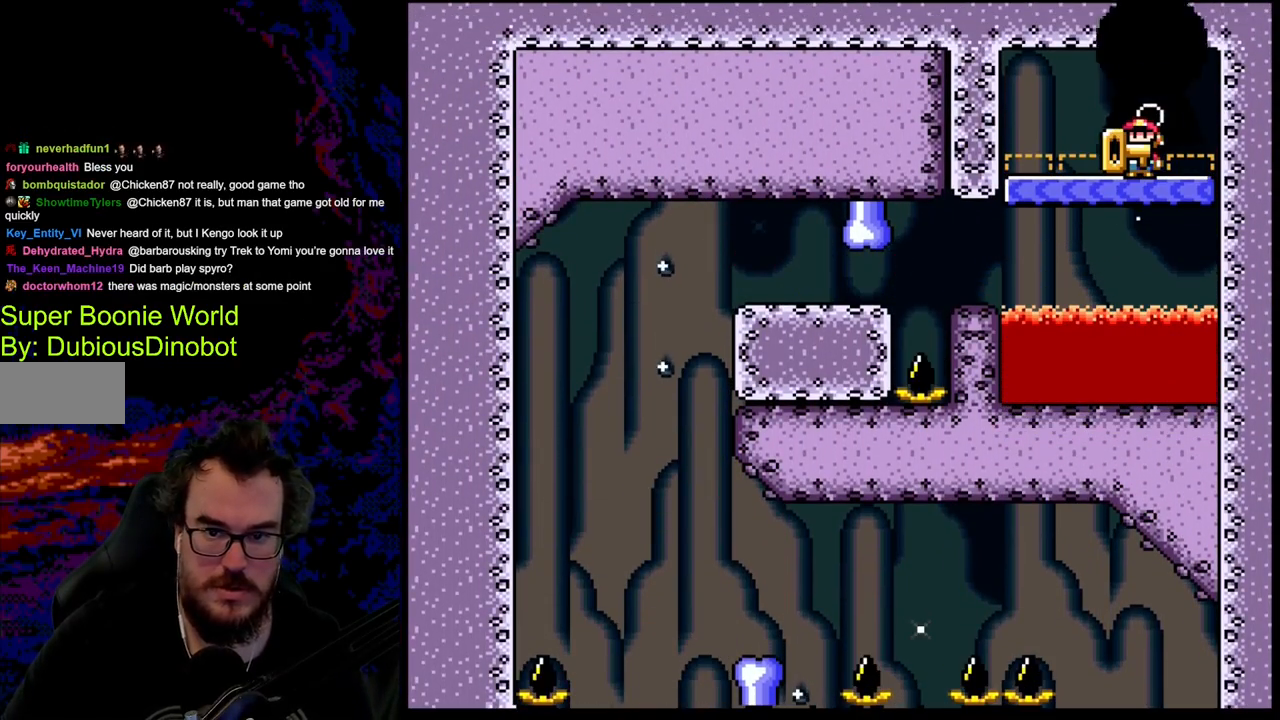
{"buttons": ["Y"], "events": [[500, "B", "up"]]}
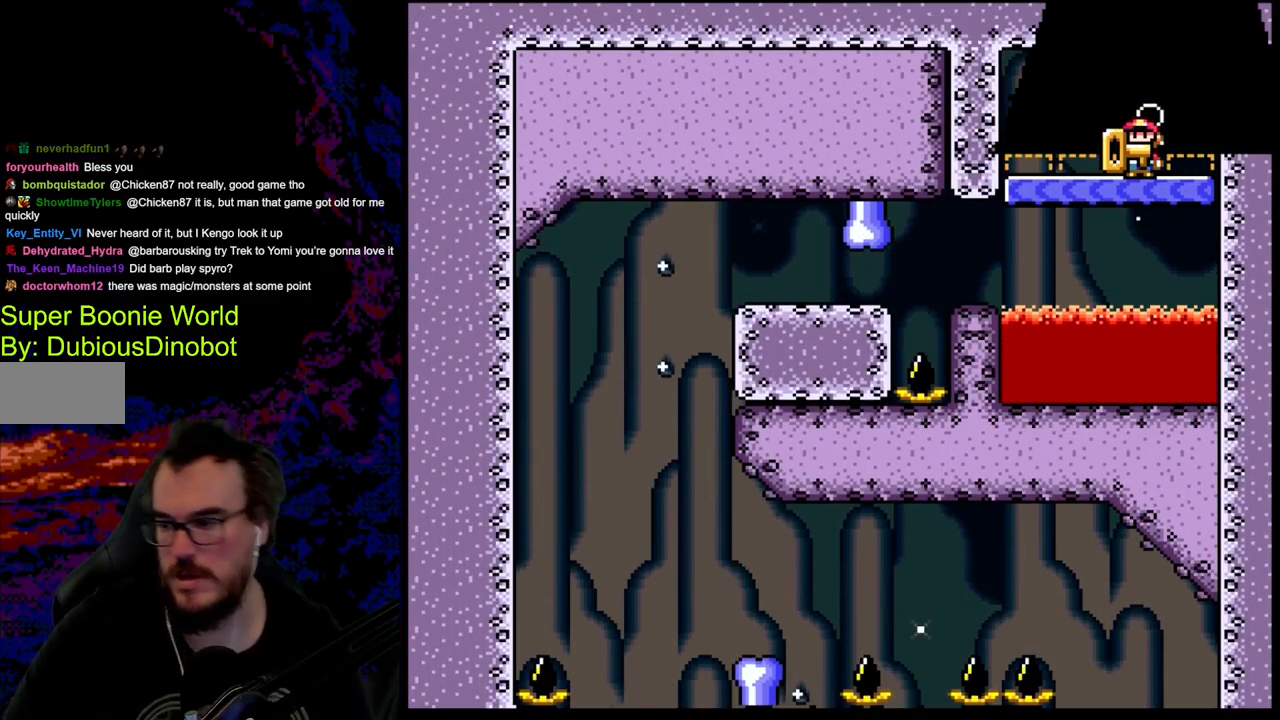
{"buttons": [], "events": [[83, "Y", "up"]]}